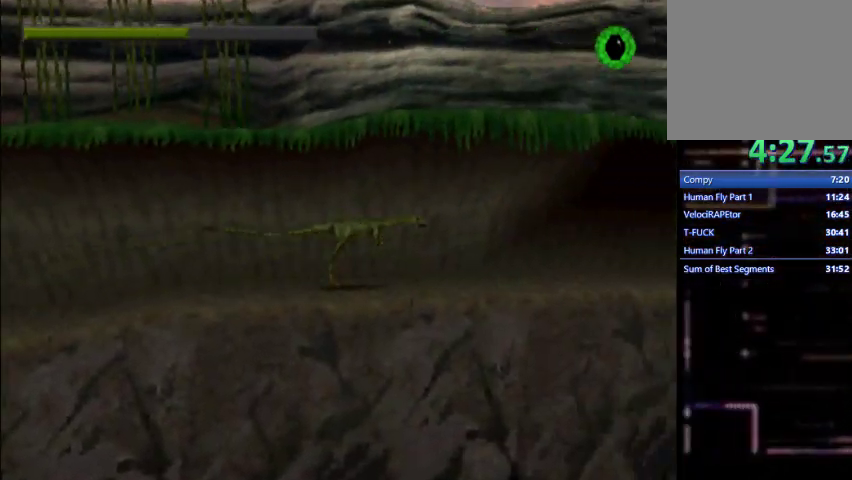
Gameplay with a controller (PlayStation layout); each line is a JSON object with the inputs held at the frame after it (dt_ms = milliseconds from this image to that frame). "events" lists button and stick changes between this image and that frame as [ms after this image, input, new state], when the widget could be followed in between. Not read: L3 R3 left_stick right_stick.
{"dt_ms": 500, "buttons": ["DPAD_RIGHT"], "events": [[433, "R2", "down"], [500, "R2", "up"]]}
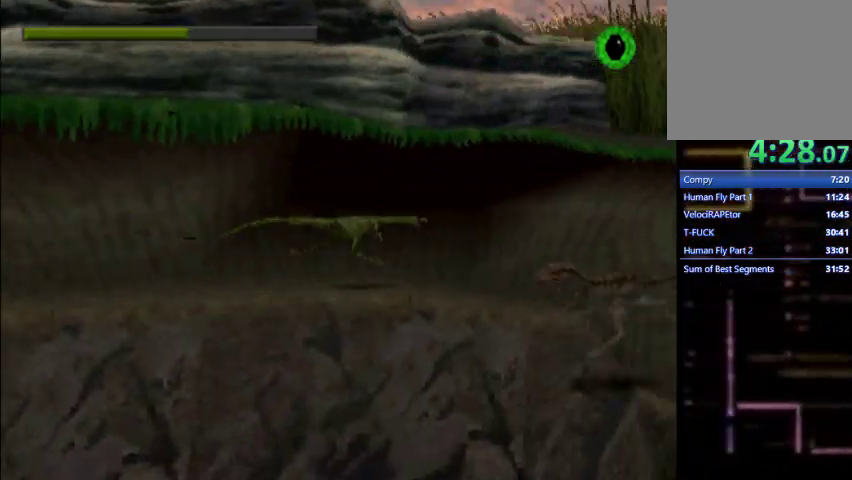
{"dt_ms": 500, "buttons": ["CROSS", "DPAD_RIGHT"]}
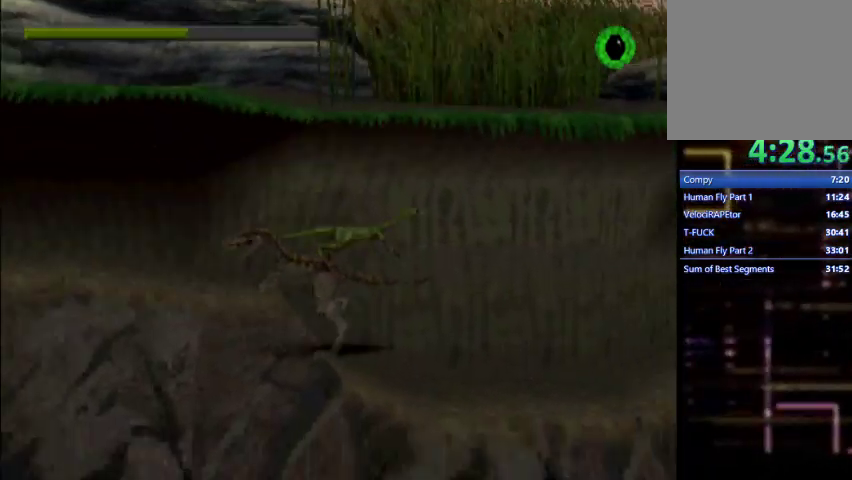
{"dt_ms": 500, "buttons": ["DPAD_RIGHT"], "events": [[67, "CROSS", "up"]]}
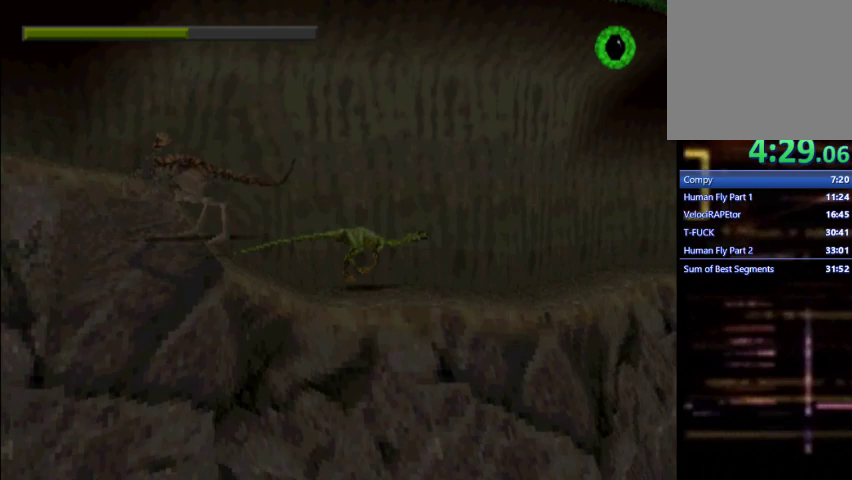
{"dt_ms": 500, "buttons": ["CROSS", "SQUARE", "DPAD_RIGHT"], "events": [[367, "CROSS", "down"], [367, "SQUARE", "down"]]}
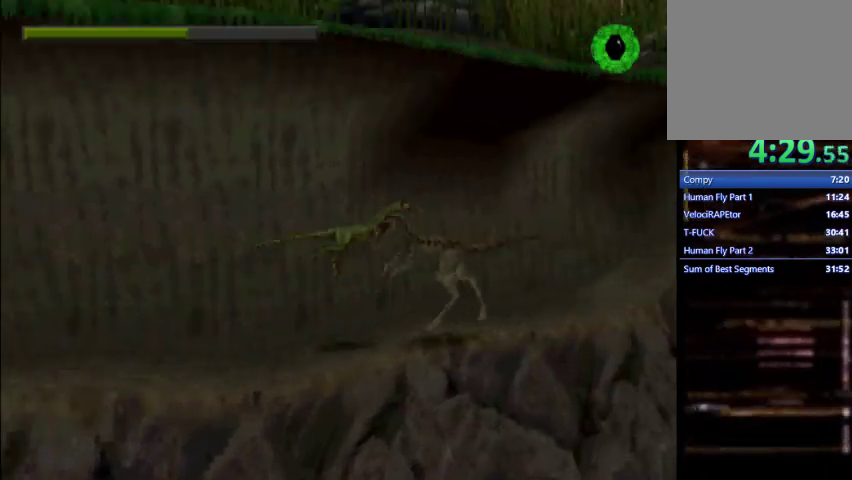
{"dt_ms": 500, "buttons": ["CROSS", "DPAD_RIGHT"], "events": [[33, "SQUARE", "up"], [67, "CROSS", "up"], [500, "CROSS", "down"]]}
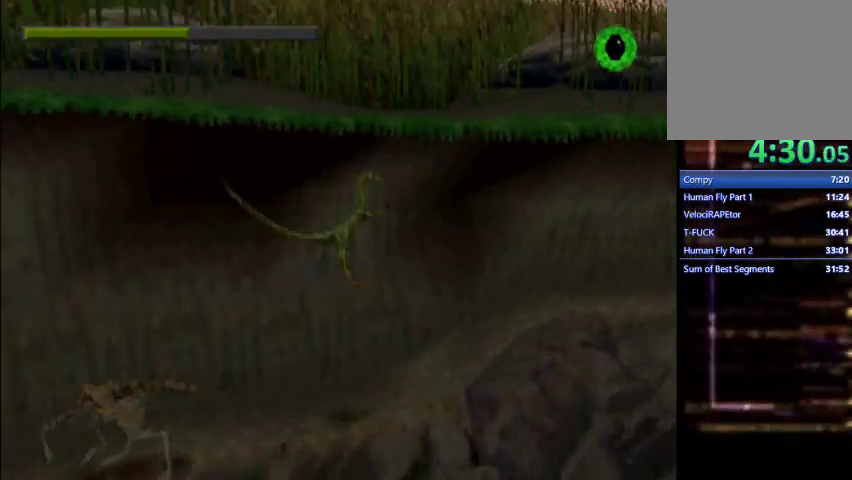
{"dt_ms": 500, "buttons": ["DPAD_RIGHT"], "events": [[100, "CROSS", "up"], [167, "CROSS", "down"], [233, "CROSS", "up"], [300, "CROSS", "down"], [400, "CROSS", "up"]]}
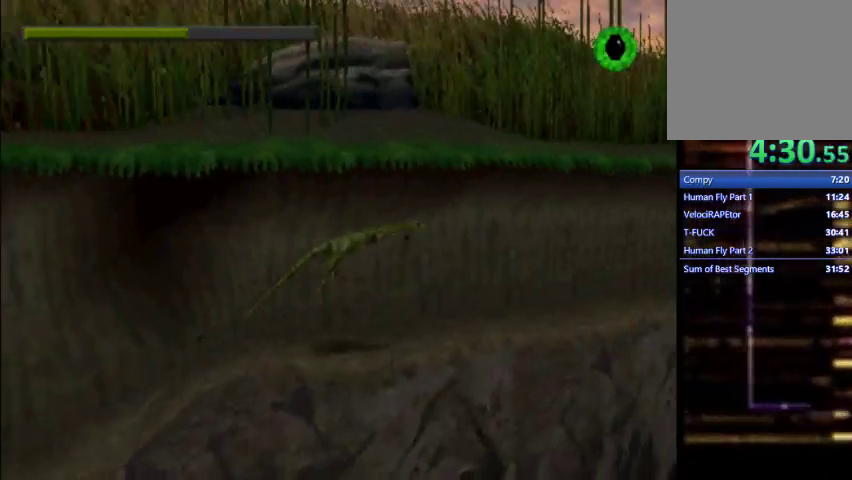
{"dt_ms": 500, "buttons": ["DPAD_RIGHT"], "events": []}
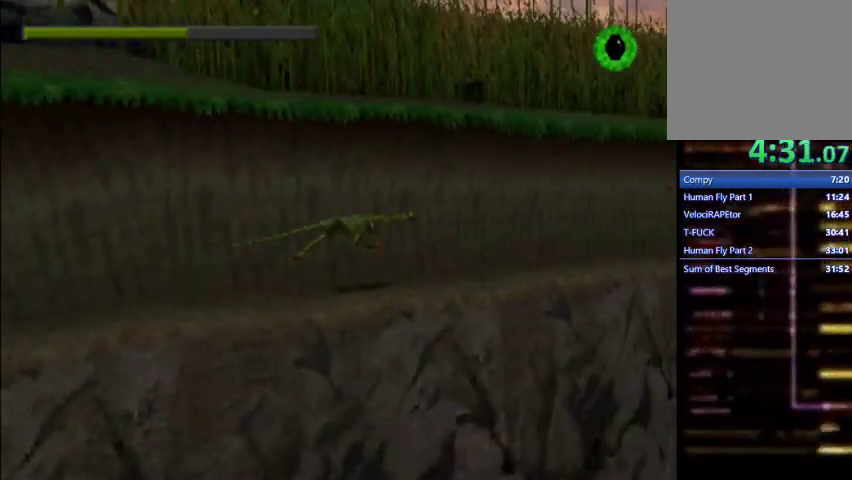
{"dt_ms": 500, "buttons": ["CROSS", "SQUARE", "DPAD_RIGHT"], "events": [[433, "CROSS", "down"], [433, "SQUARE", "down"]]}
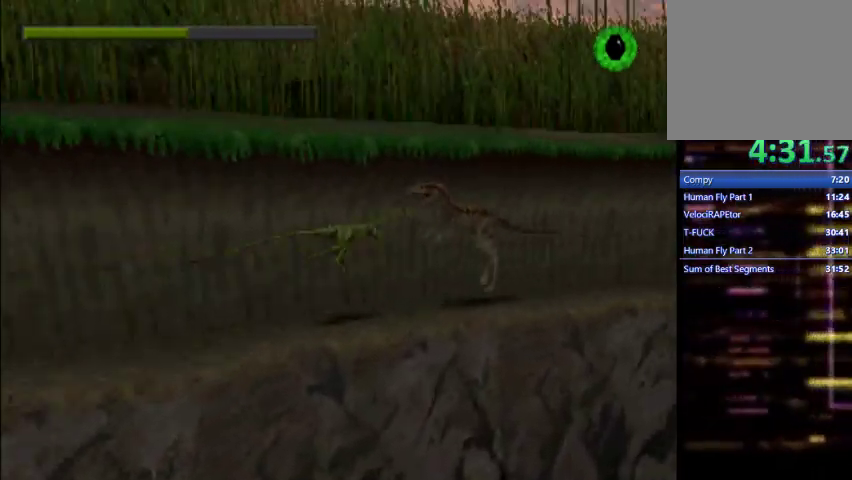
{"dt_ms": 500, "buttons": ["CROSS", "DPAD_RIGHT"], "events": [[67, "SQUARE", "up"], [100, "CROSS", "up"], [200, "CROSS", "down"], [300, "CROSS", "up"], [367, "CROSS", "down"], [433, "CROSS", "up"], [500, "CROSS", "down"]]}
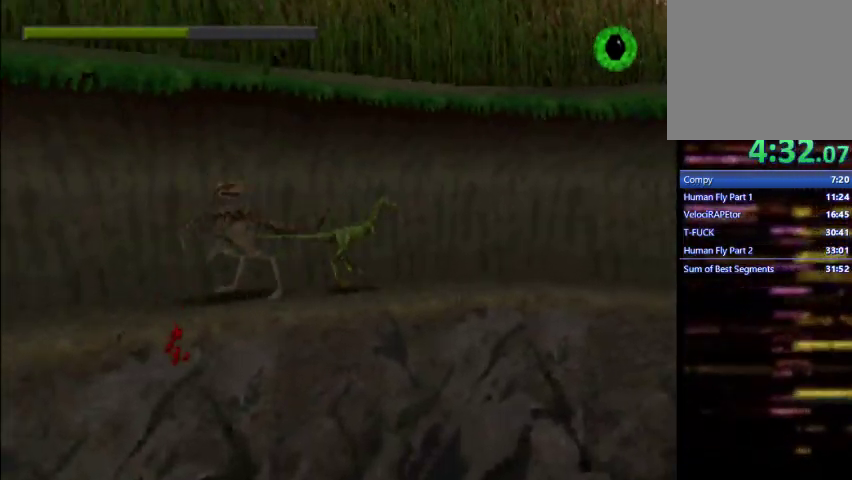
{"dt_ms": 500, "buttons": ["DPAD_RIGHT"], "events": [[67, "CROSS", "up"], [133, "CROSS", "down"], [200, "CROSS", "up"]]}
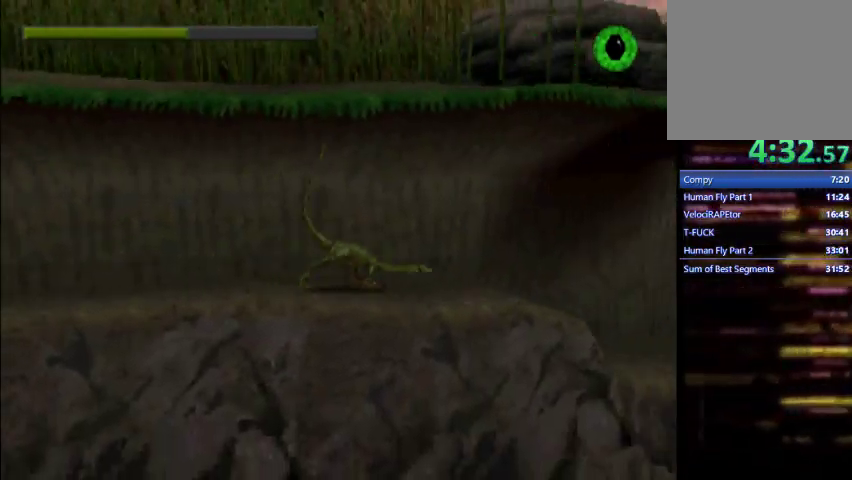
{"dt_ms": 500, "buttons": ["CROSS", "SQUARE", "DPAD_RIGHT"], "events": [[33, "R2", "down"], [100, "R2", "up"], [233, "R2", "down"], [300, "R2", "up"], [500, "CROSS", "down"], [500, "SQUARE", "down"]]}
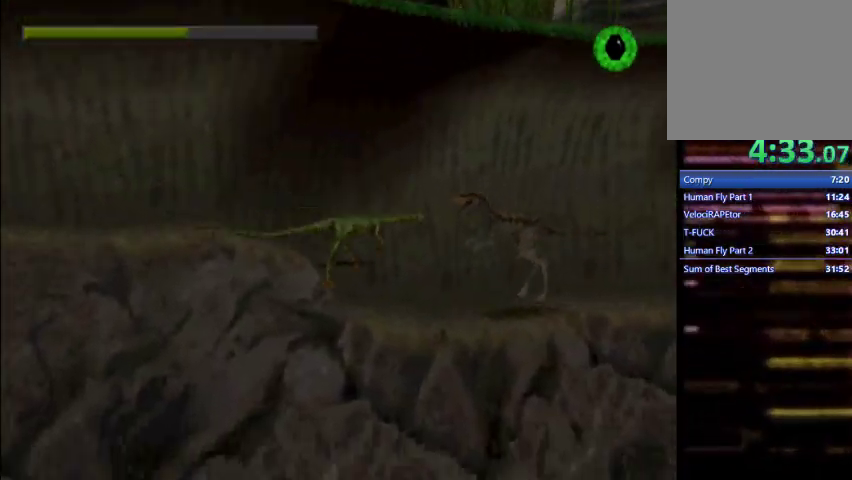
{"dt_ms": 500, "buttons": ["DPAD_RIGHT"], "events": [[167, "CROSS", "up"], [167, "SQUARE", "up"]]}
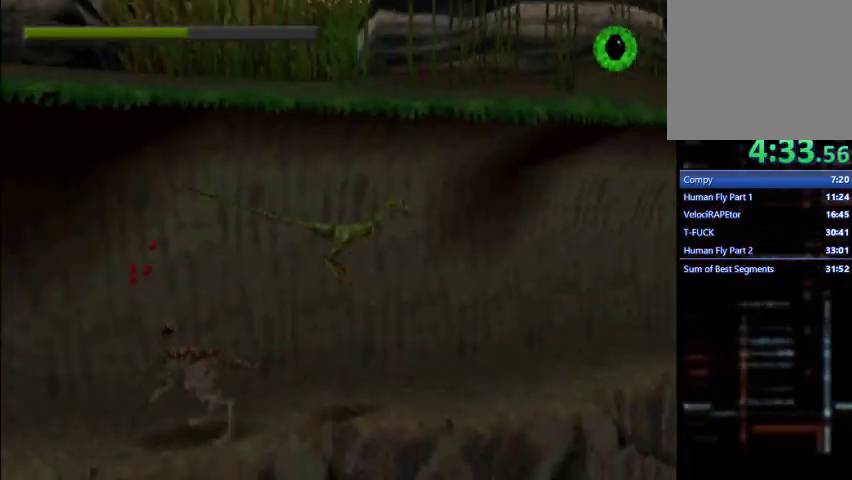
{"dt_ms": 500, "buttons": ["DPAD_RIGHT"], "events": []}
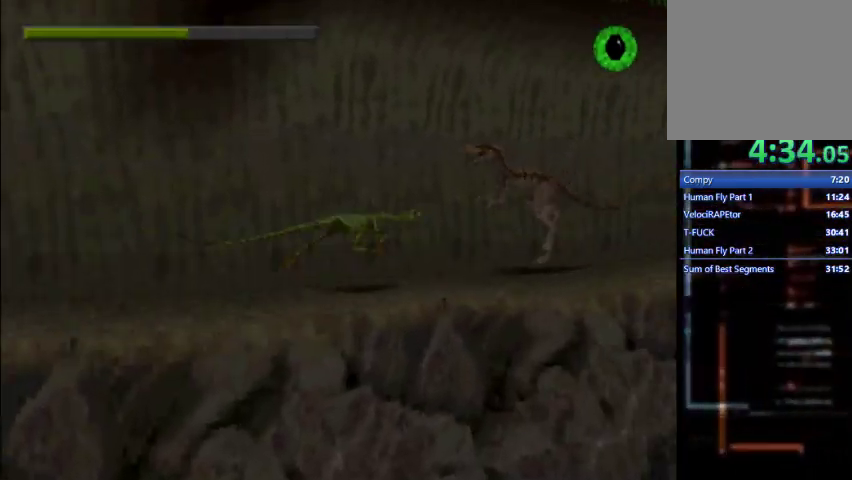
{"dt_ms": 500, "buttons": ["DPAD_RIGHT"], "events": [[100, "CROSS", "down"], [100, "SQUARE", "down"], [233, "CROSS", "up"], [233, "SQUARE", "up"]]}
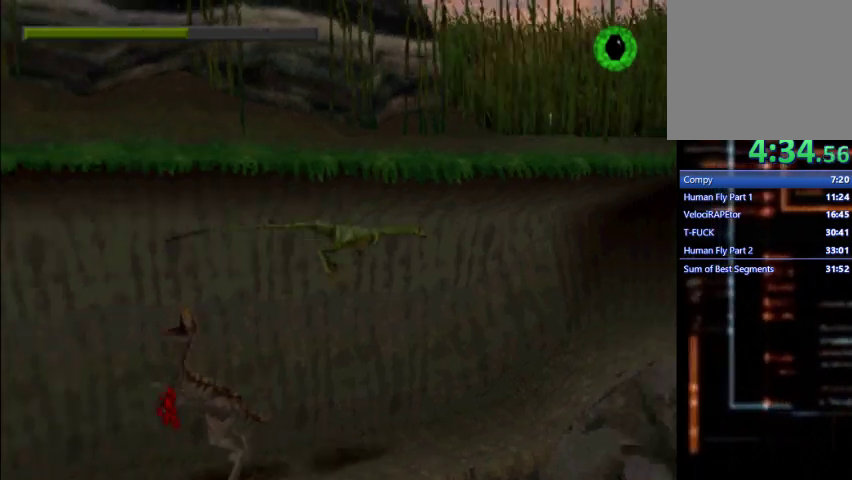
{"dt_ms": 500, "buttons": ["DPAD_RIGHT"], "events": []}
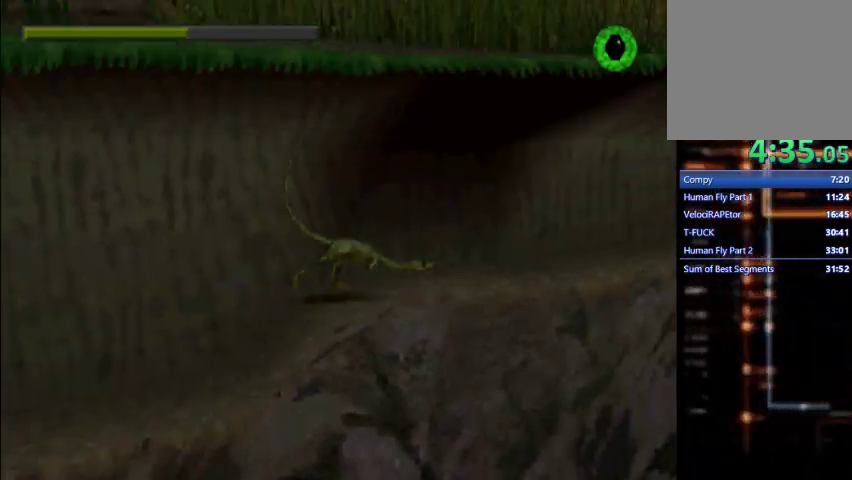
{"dt_ms": 500, "buttons": ["DPAD_RIGHT"], "events": []}
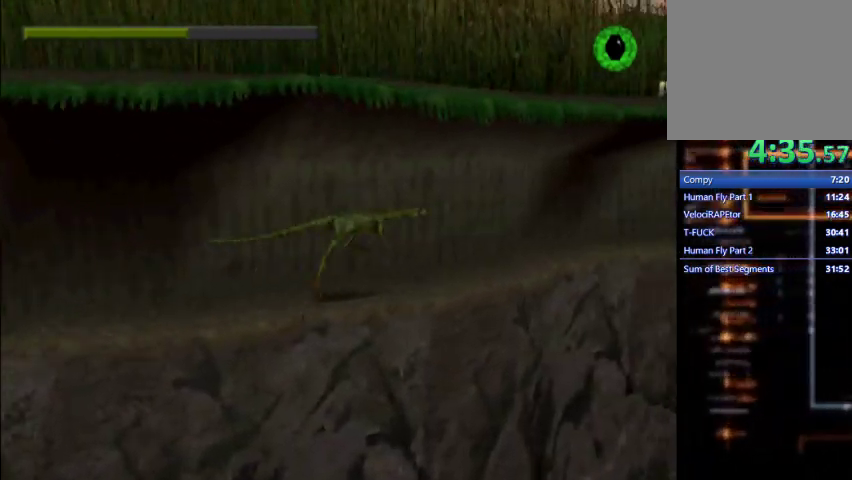
{"dt_ms": 500, "buttons": ["DPAD_RIGHT"], "events": []}
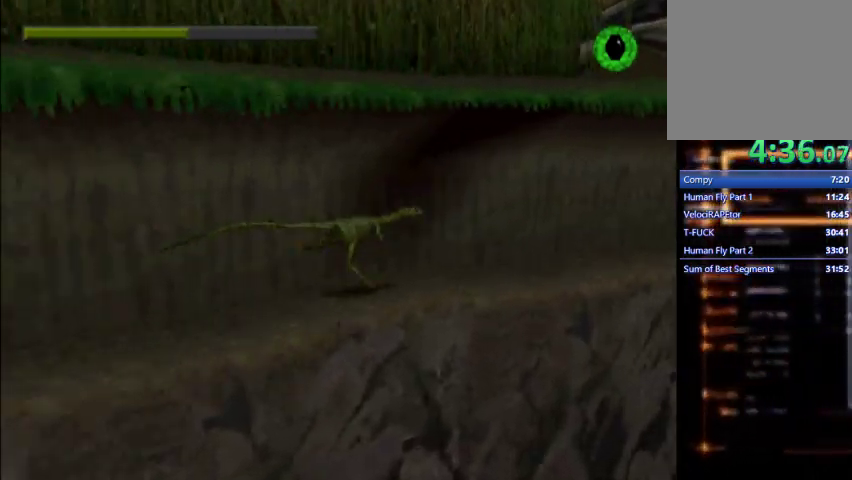
{"dt_ms": 500, "buttons": ["DPAD_RIGHT"], "events": []}
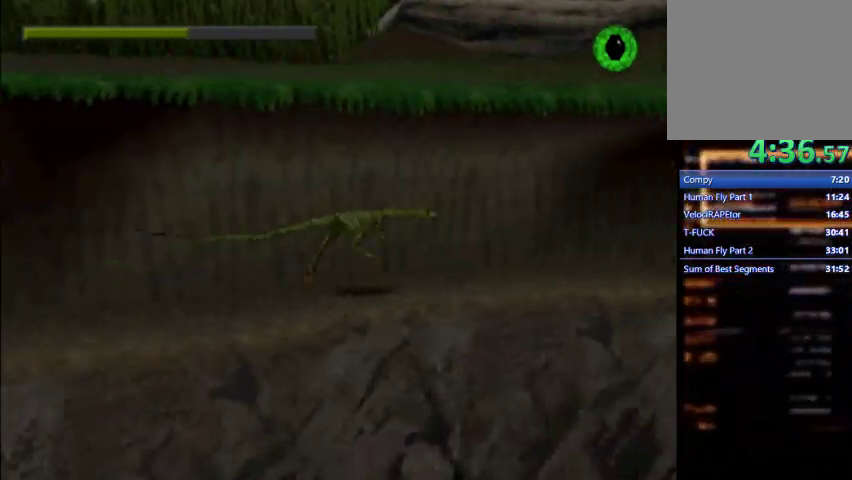
{"dt_ms": 500, "buttons": ["DPAD_RIGHT"], "events": []}
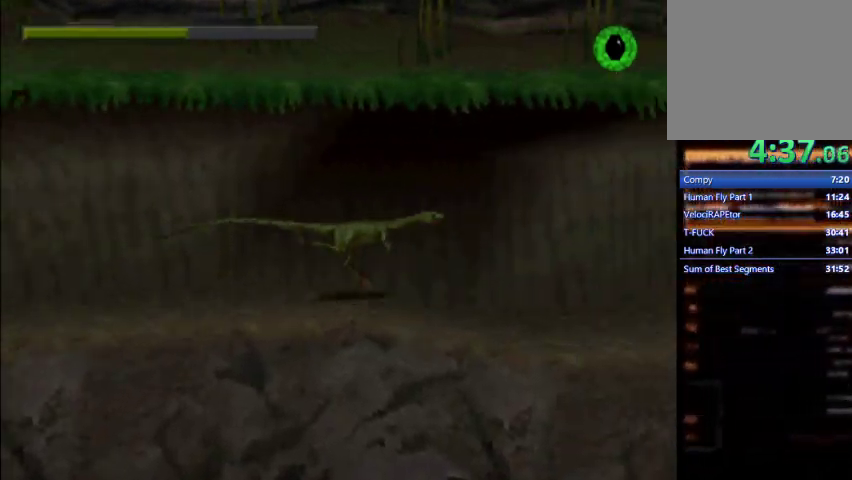
{"dt_ms": 1000, "buttons": ["DPAD_RIGHT"]}
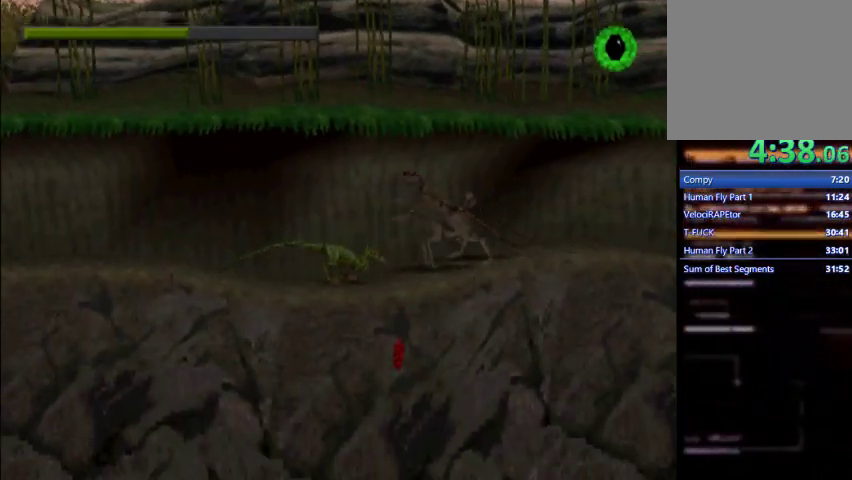
{"dt_ms": 500, "buttons": ["CIRCLE", "DPAD_RIGHT"], "events": [[33, "CIRCLE", "down"]]}
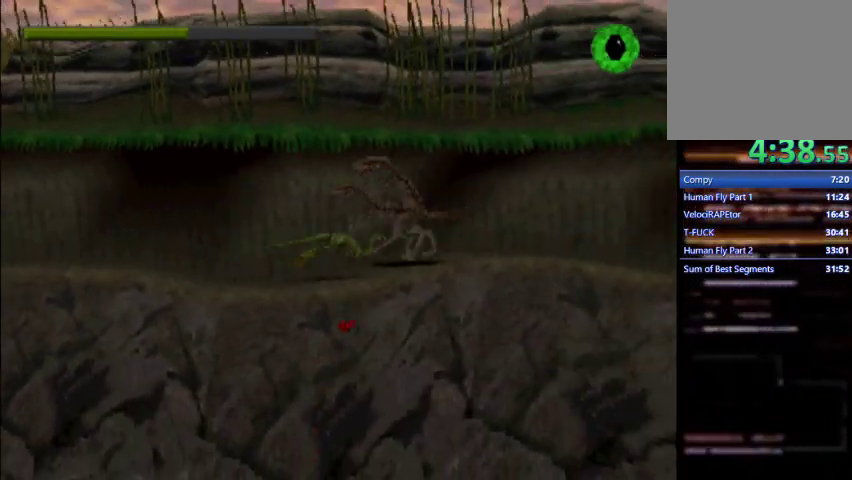
{"dt_ms": 500, "buttons": ["CIRCLE", "DPAD_RIGHT"], "events": []}
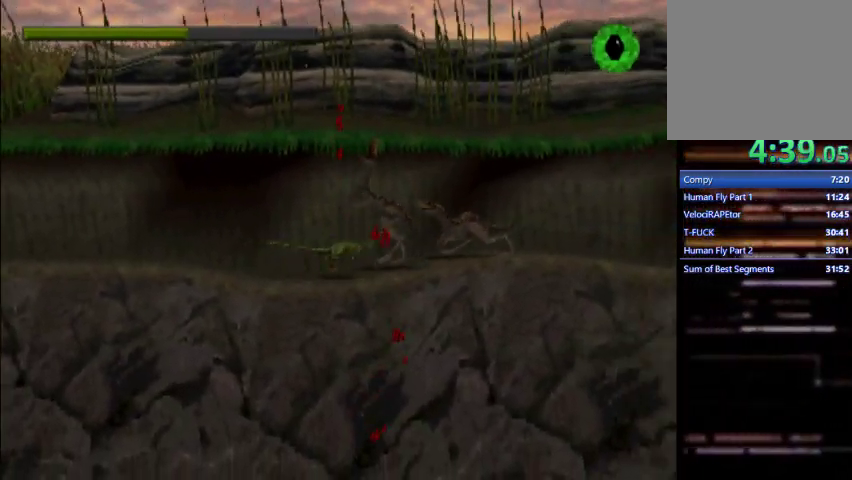
{"dt_ms": 500, "buttons": ["CIRCLE", "DPAD_RIGHT"], "events": []}
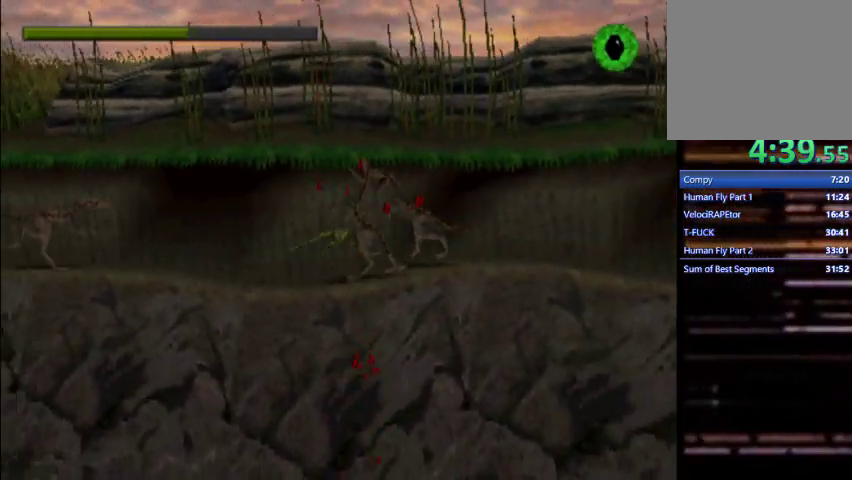
{"dt_ms": 500, "buttons": ["CIRCLE", "DPAD_RIGHT"], "events": []}
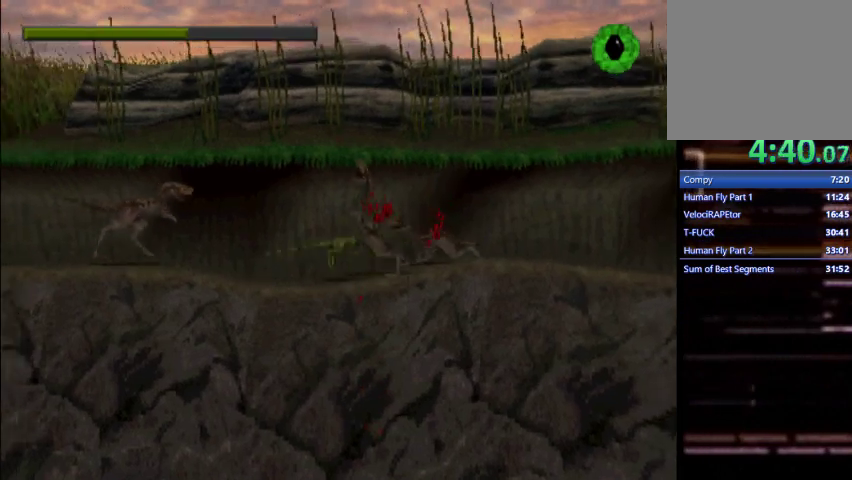
{"dt_ms": 500, "buttons": ["CIRCLE", "DPAD_RIGHT"], "events": []}
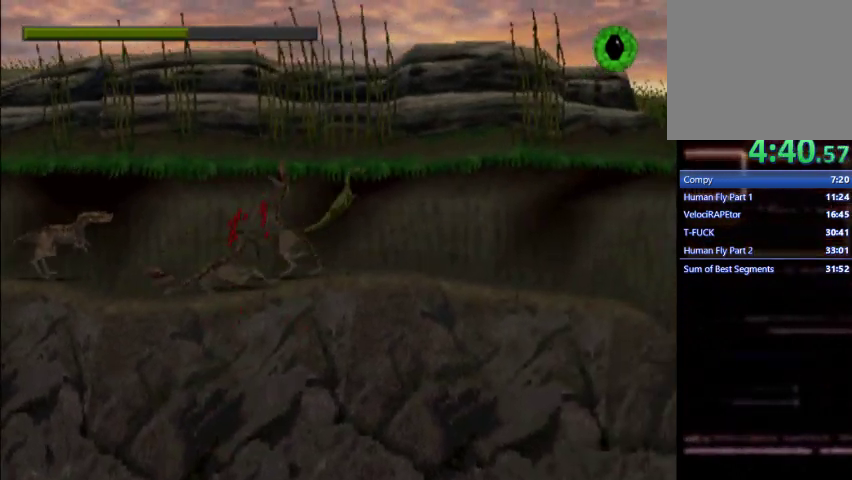
{"dt_ms": 500, "buttons": ["SQUARE", "DPAD_RIGHT"], "events": [[200, "CIRCLE", "up"], [433, "SQUARE", "down"]]}
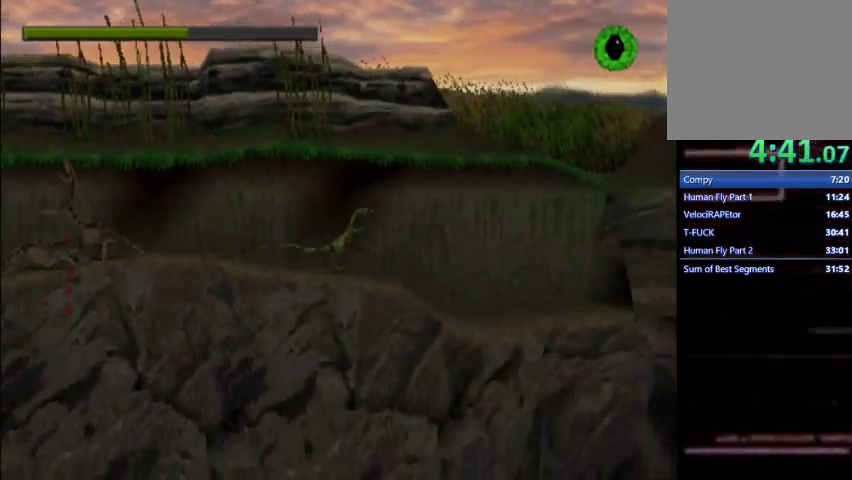
{"dt_ms": 500, "buttons": ["DPAD_RIGHT"], "events": [[400, "SQUARE", "up"]]}
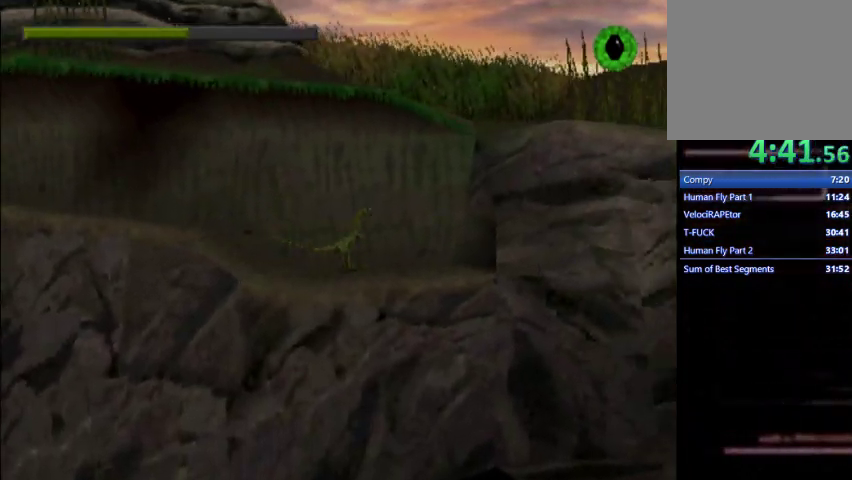
{"dt_ms": 500, "buttons": ["DPAD_RIGHT"]}
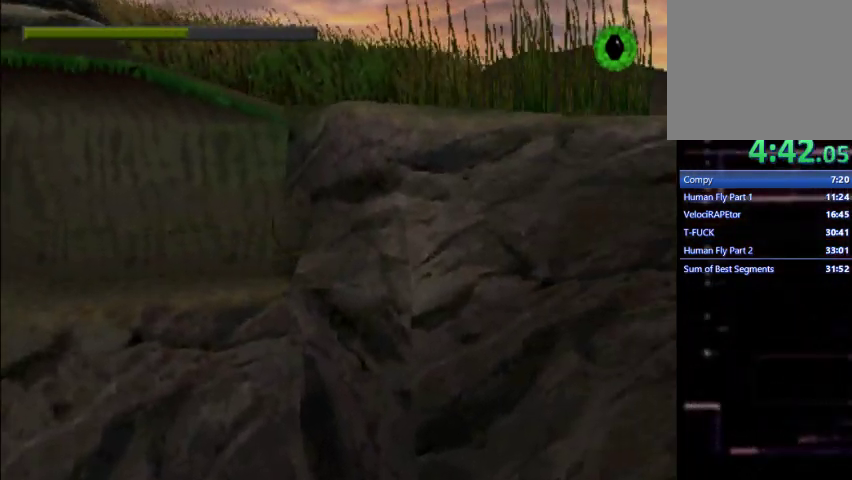
{"dt_ms": 500, "buttons": ["DPAD_RIGHT"], "events": [[100, "R2", "down"], [233, "R2", "up"]]}
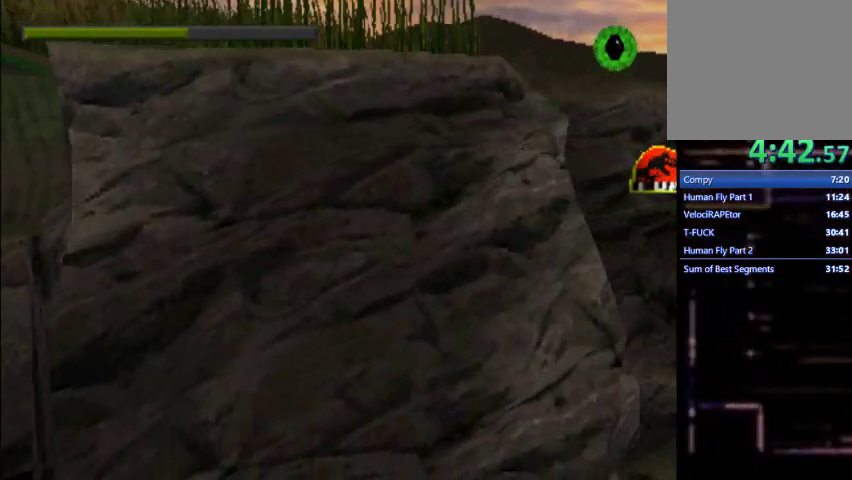
{"dt_ms": 500, "buttons": ["CROSS", "DPAD_RIGHT"], "events": [[400, "R2", "down"], [467, "CROSS", "down"], [467, "R2", "up"]]}
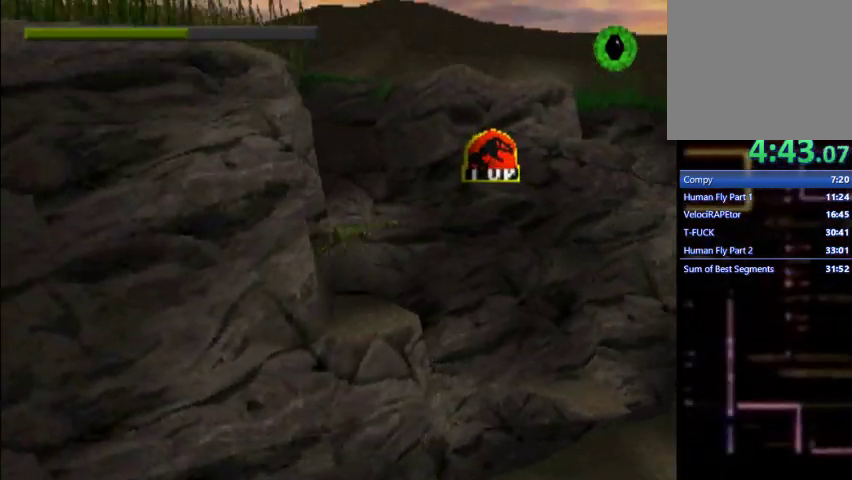
{"dt_ms": 500, "buttons": ["DPAD_RIGHT"], "events": [[167, "CROSS", "up"]]}